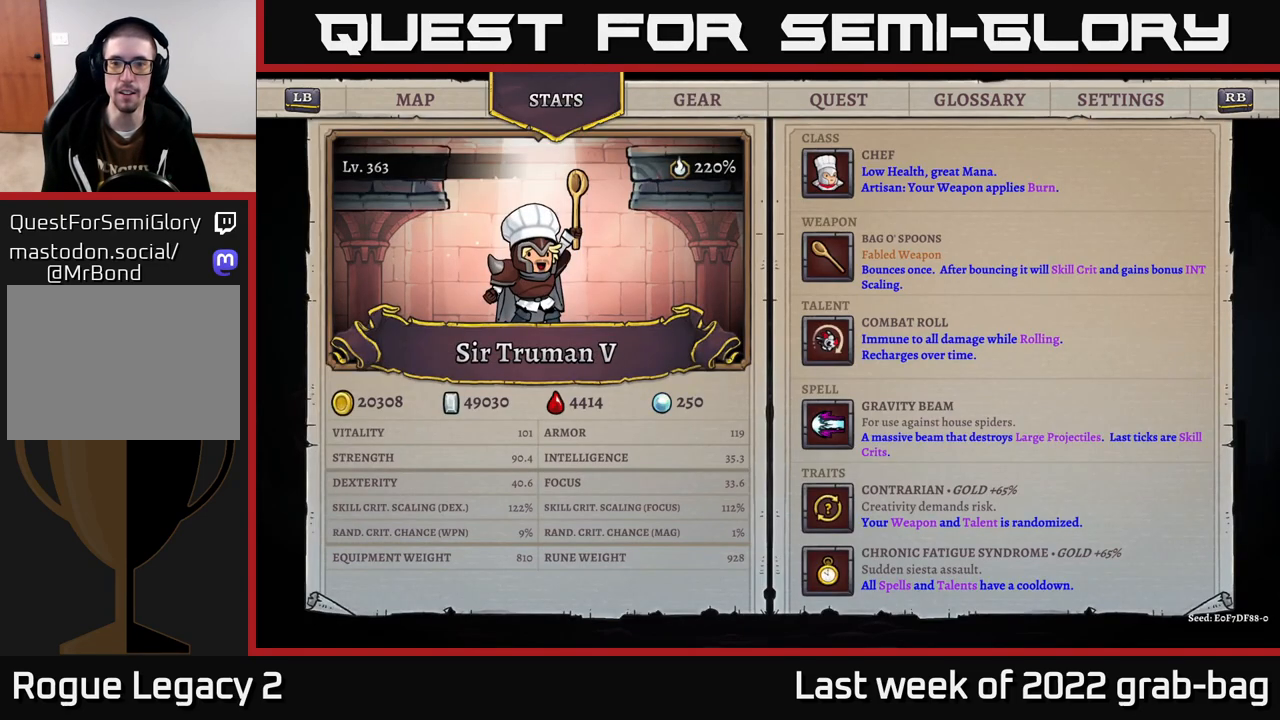
Gameplay with a controller (Xbox layout); each line is a JSON object with the inputs held at the frame after it. "events" lists button and stick changes between this image and that frame as [ms after this image, input, new state], when the widget could be followed in between.
{"buttons": [], "left_stick": "center", "right_stick": "center", "events": []}
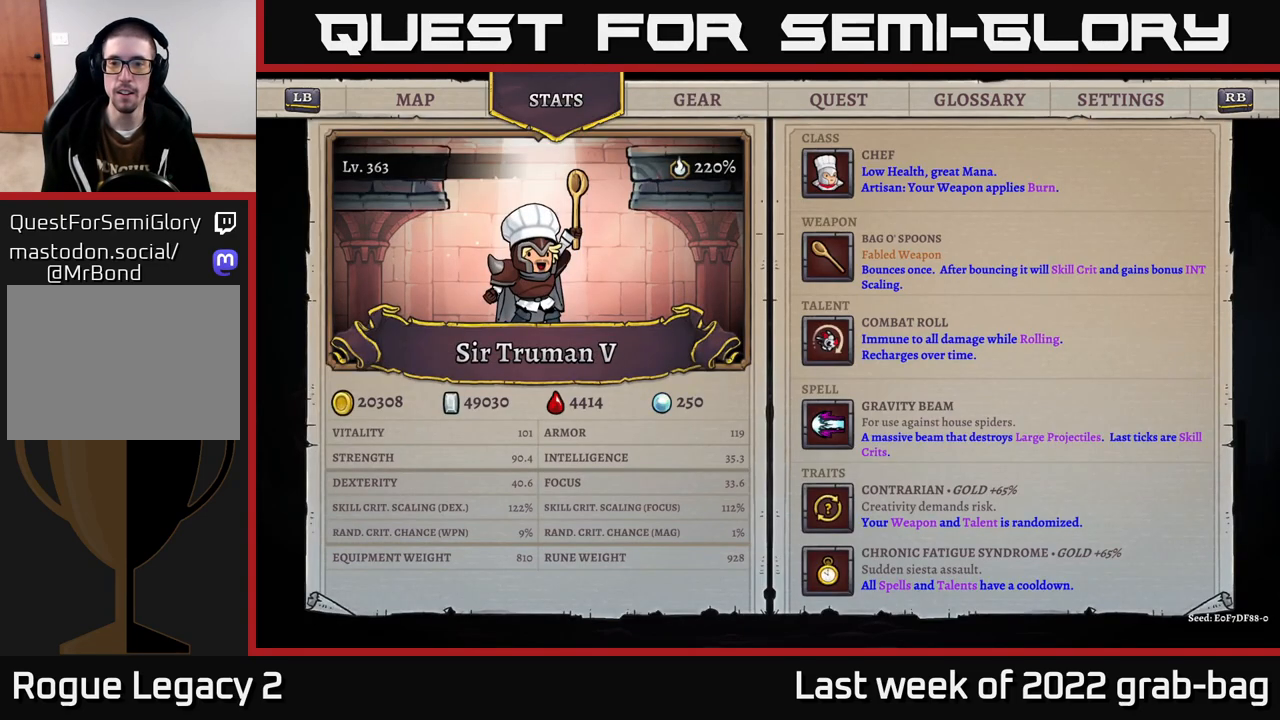
{"buttons": [], "left_stick": "center", "right_stick": "center", "events": []}
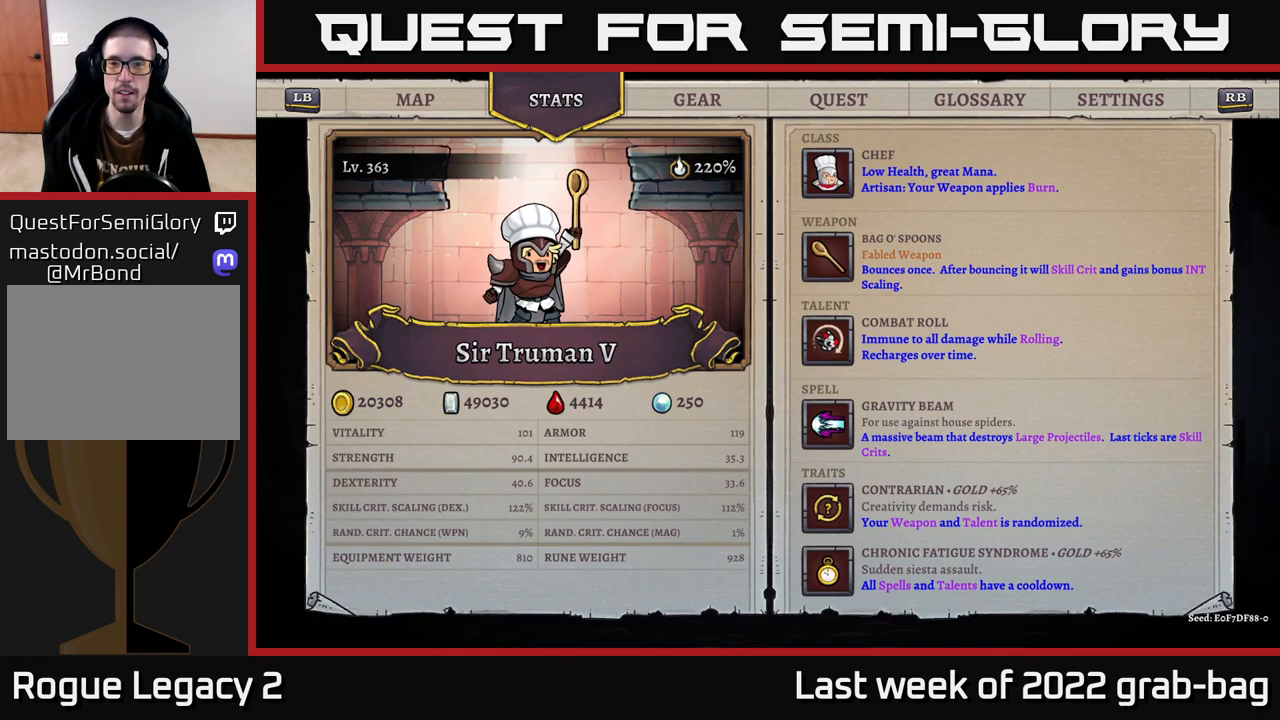
{"buttons": [], "left_stick": "center", "right_stick": "center", "events": []}
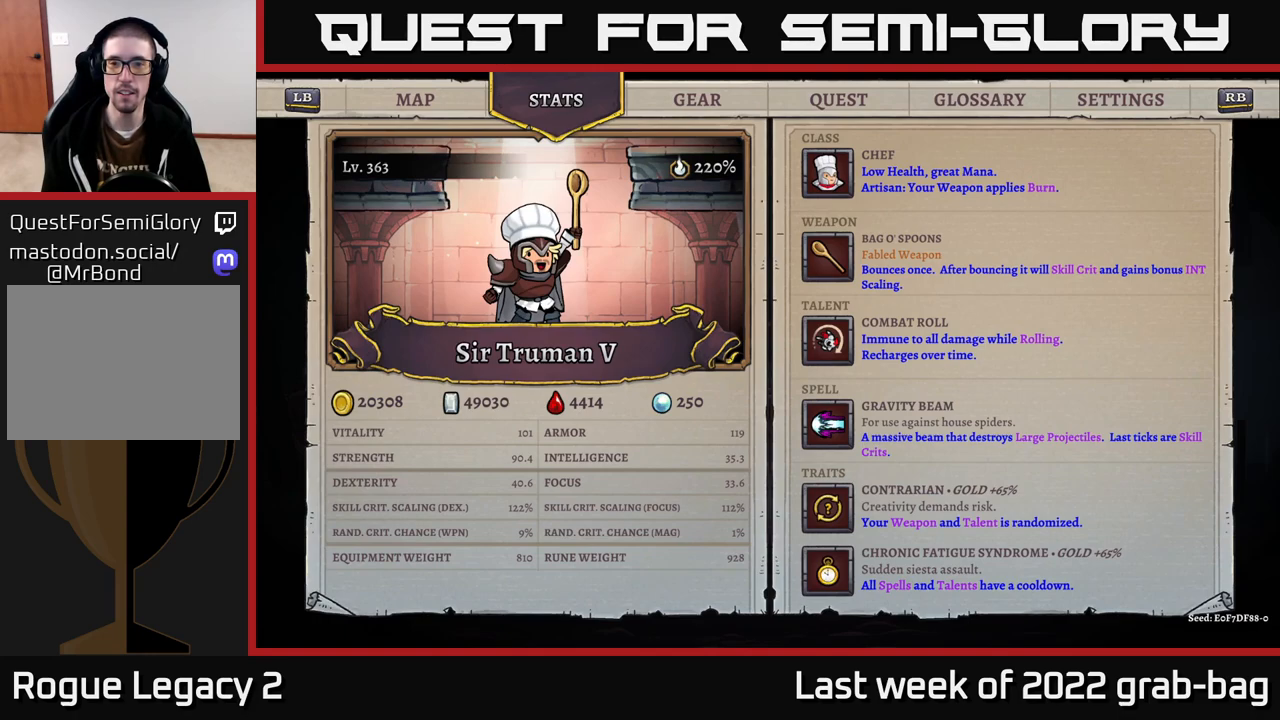
{"buttons": [], "left_stick": "center", "right_stick": "center", "events": []}
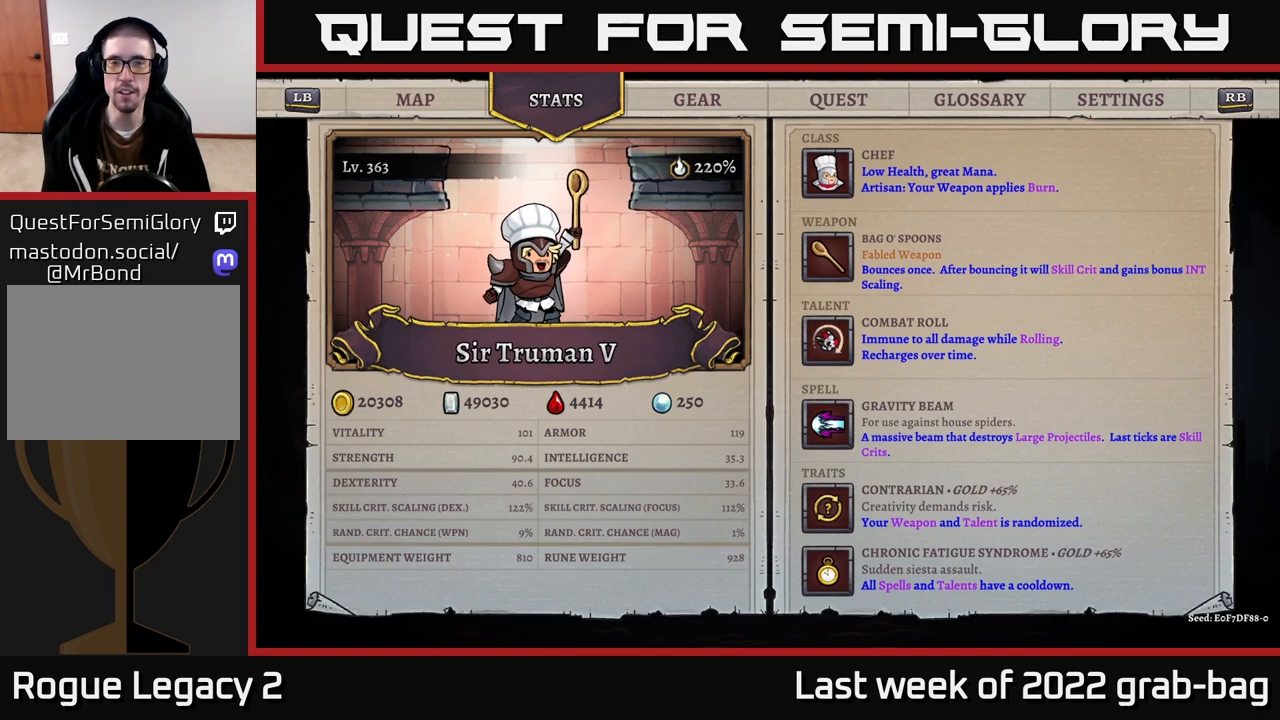
{"buttons": [], "left_stick": "center", "right_stick": "center", "events": []}
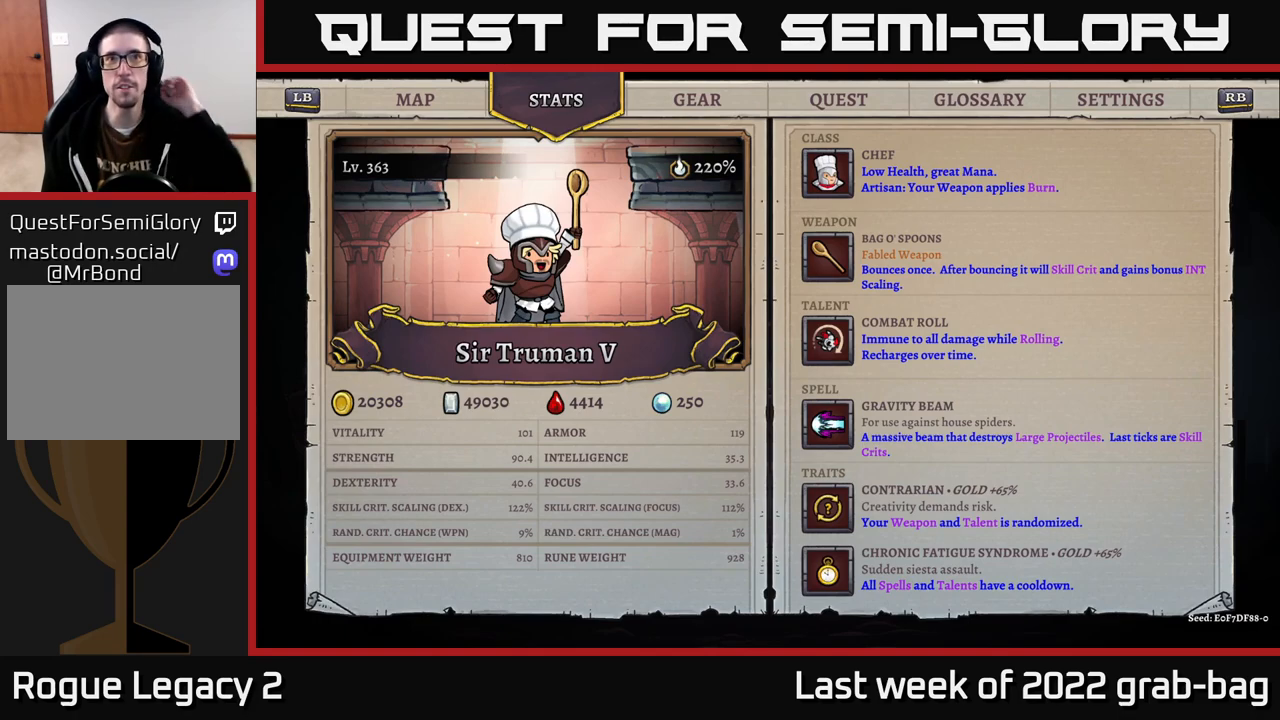
{"buttons": [], "left_stick": "center", "right_stick": "center", "events": []}
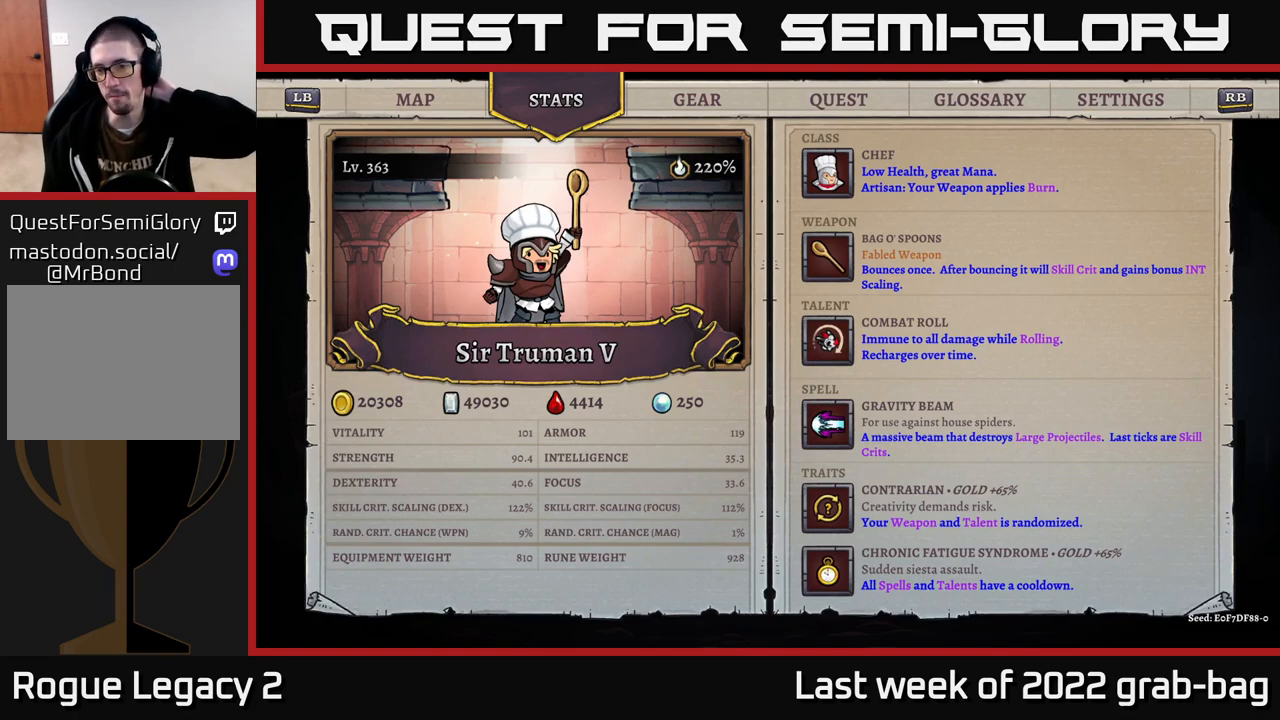
{"buttons": [], "left_stick": "center", "right_stick": "center", "events": []}
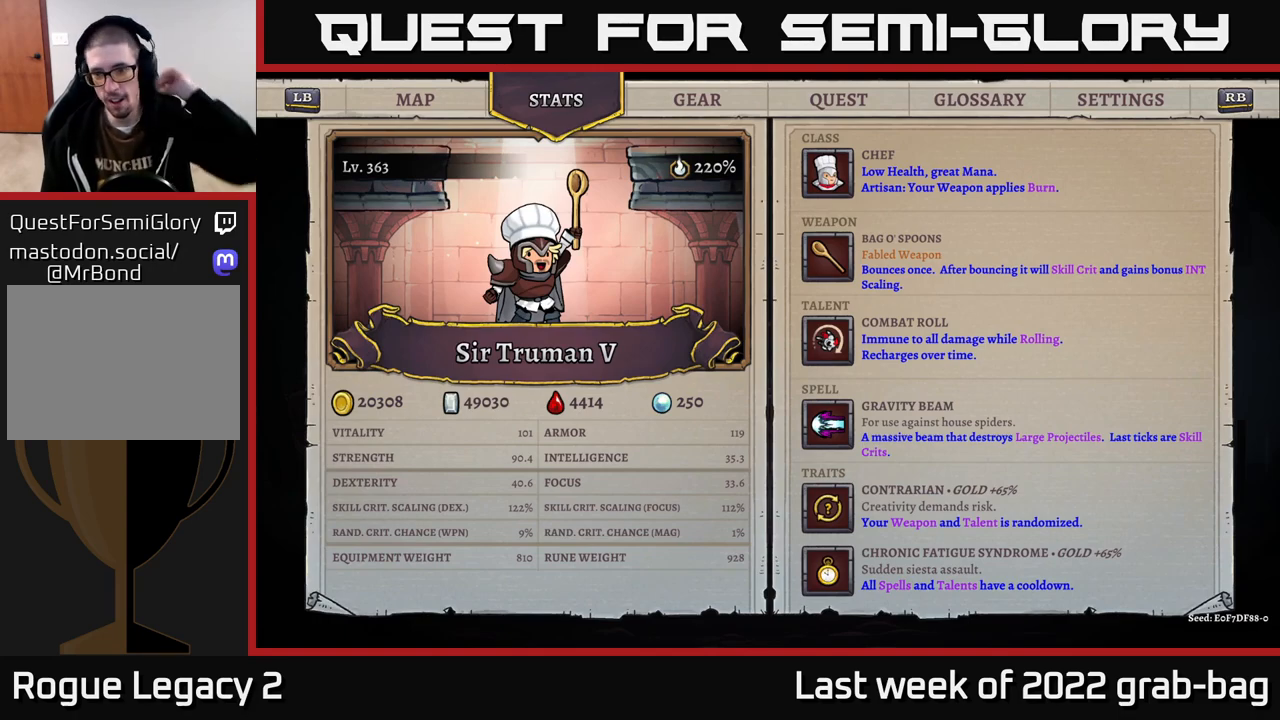
{"buttons": [], "left_stick": "center", "right_stick": "center", "events": []}
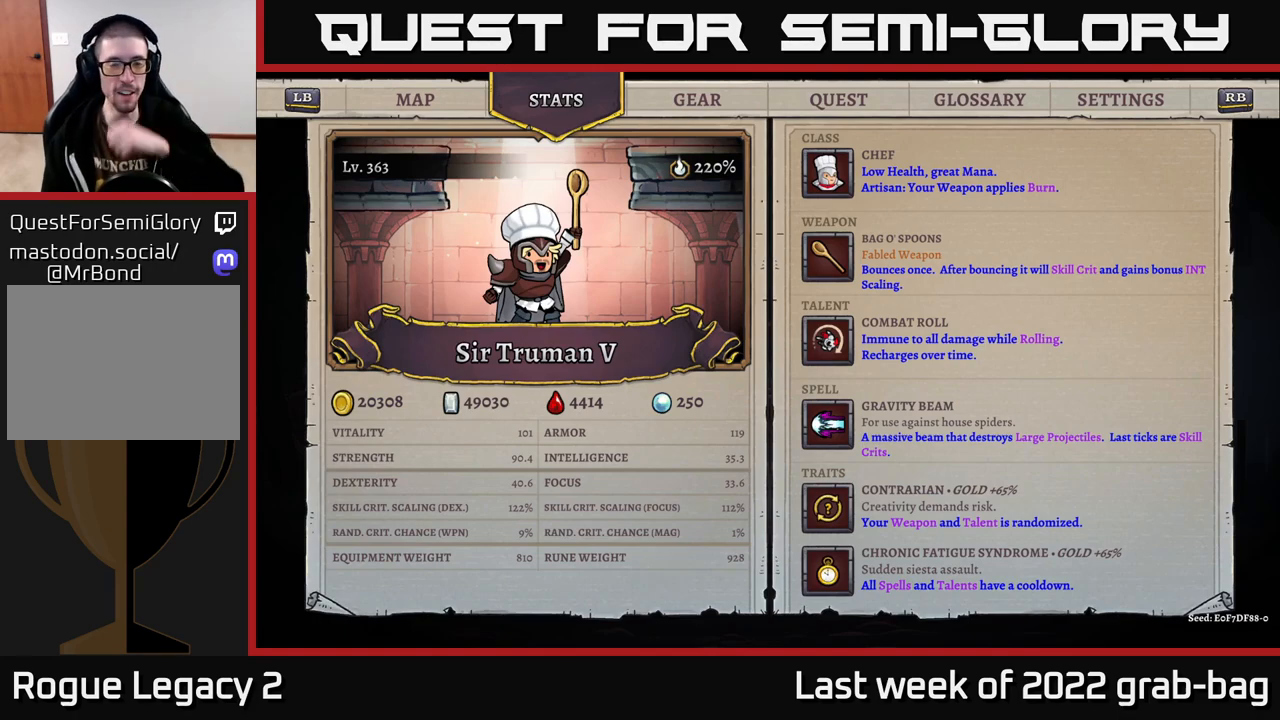
{"buttons": [], "left_stick": "center", "right_stick": "center", "events": [[133, "B", "down"], [250, "B", "up"]]}
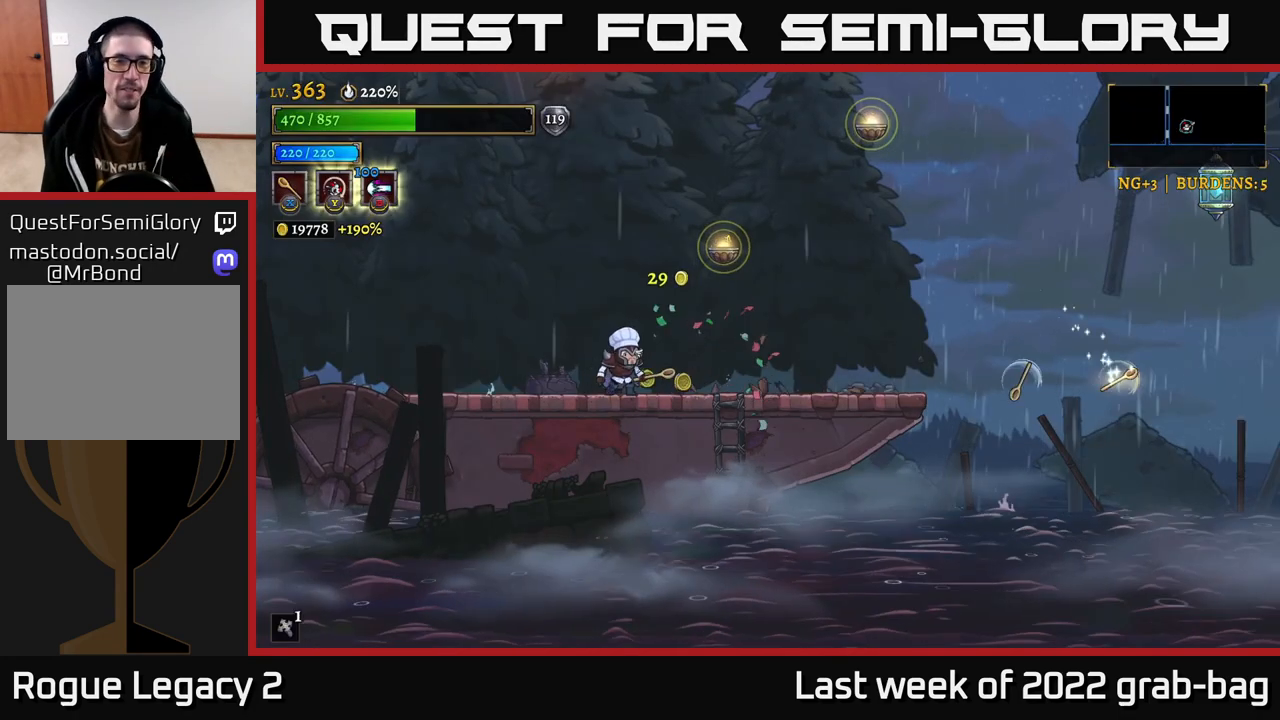
{"buttons": [], "left_stick": "left", "right_stick": "center", "events": [[133, "left_stick", "left"], [300, "Y", "down"], [383, "Y", "up"]]}
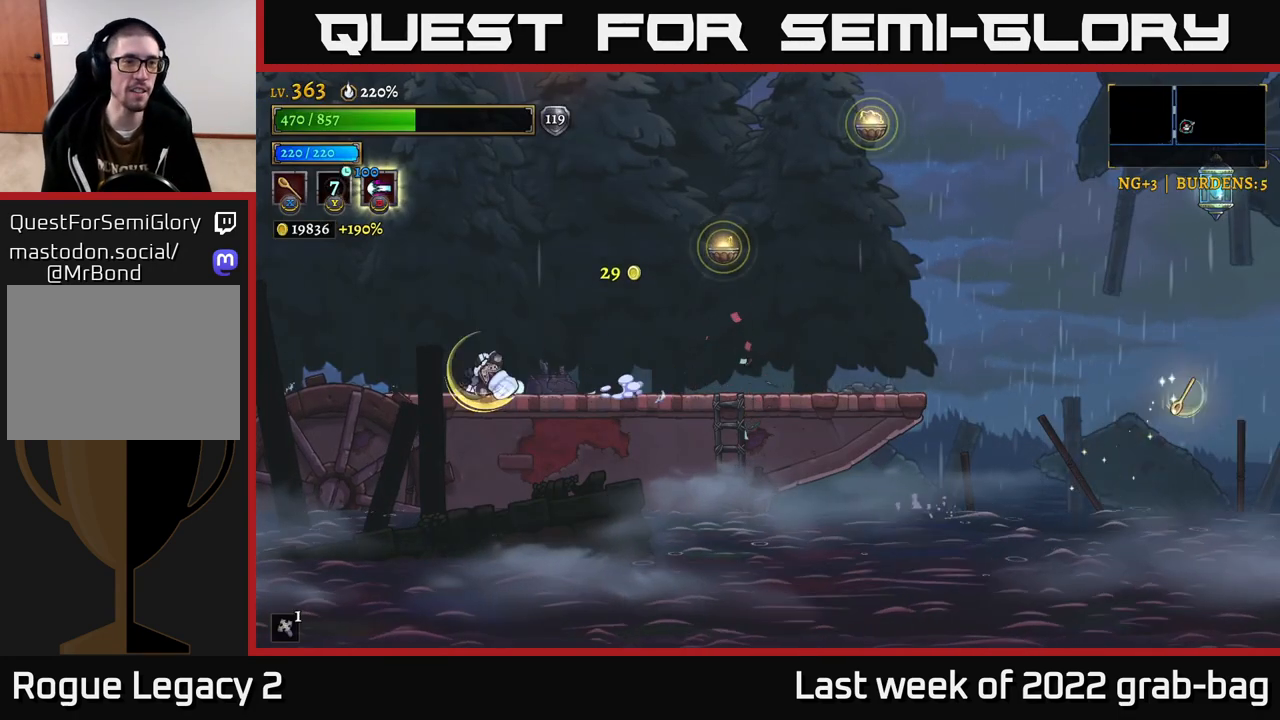
{"buttons": [], "left_stick": "right", "right_stick": "center", "events": [[100, "left_stick", "center"], [200, "left_stick", "right"]]}
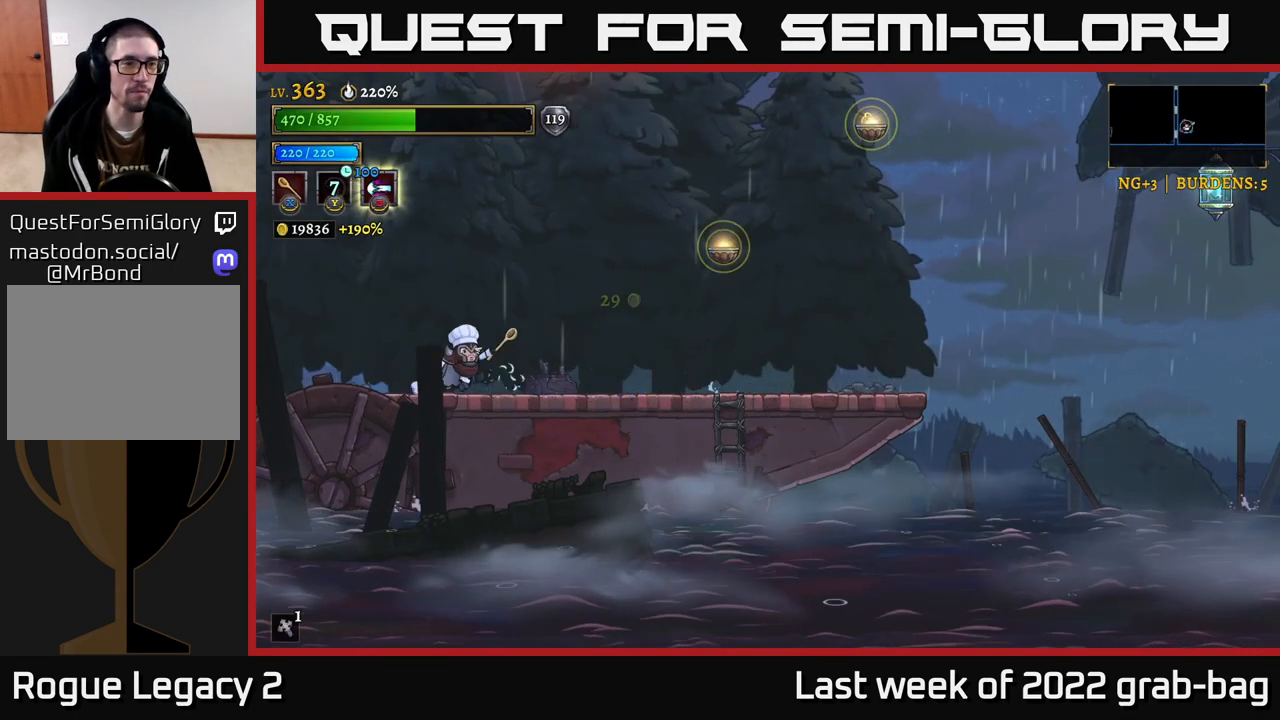
{"buttons": [], "left_stick": "center", "right_stick": "center", "events": [[367, "left_stick", "center"]]}
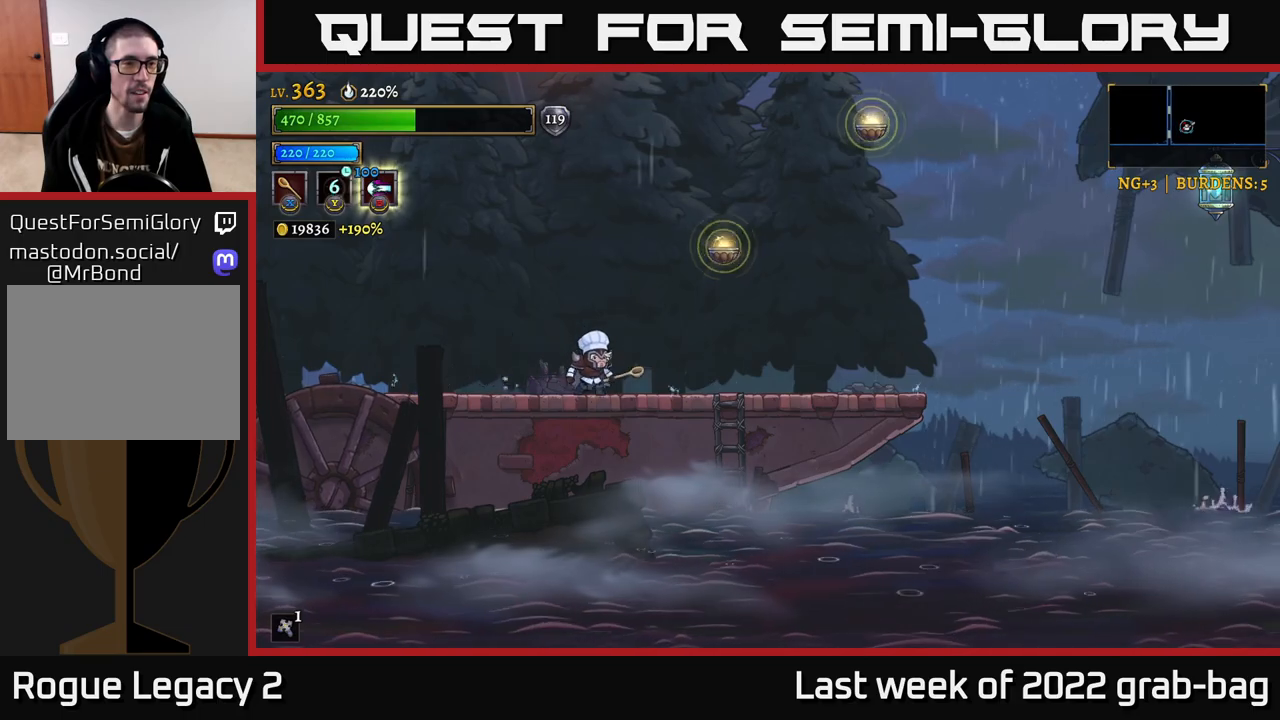
{"buttons": ["A"], "left_stick": "right", "right_stick": "center", "events": [[283, "left_stick", "right"], [467, "A", "down"]]}
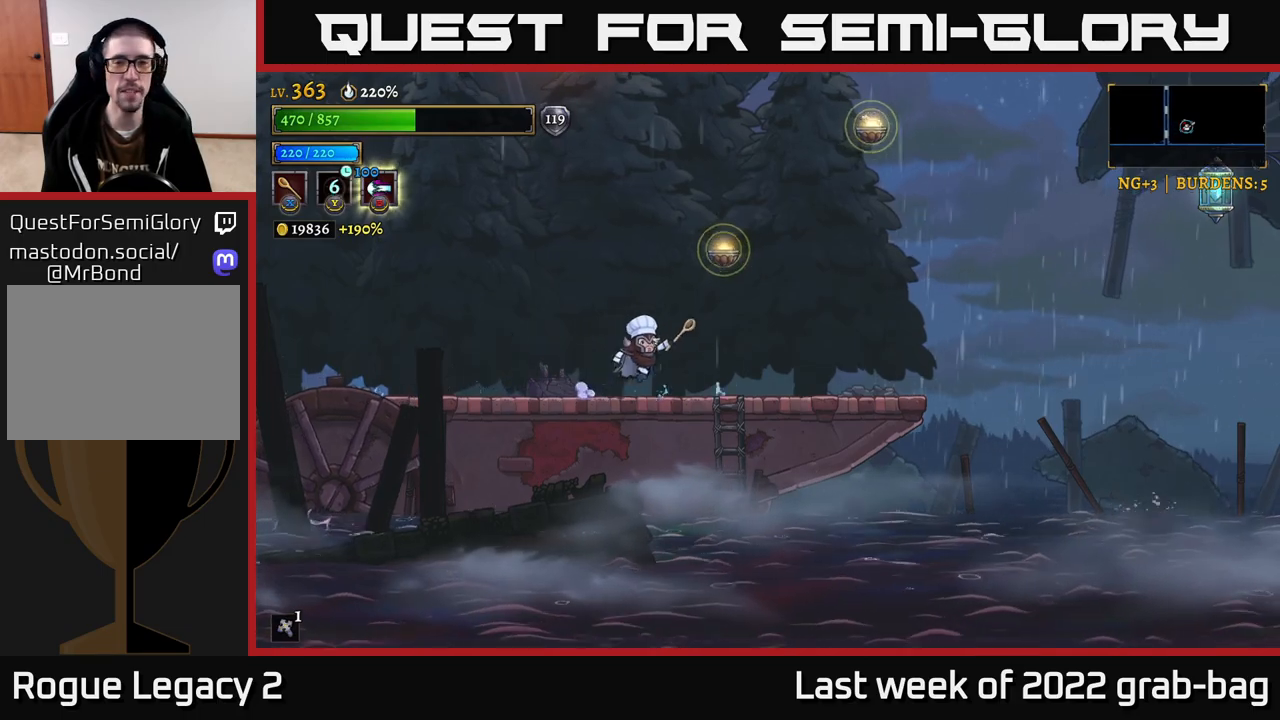
{"buttons": [], "left_stick": "right", "right_stick": "center", "events": [[133, "A", "up"]]}
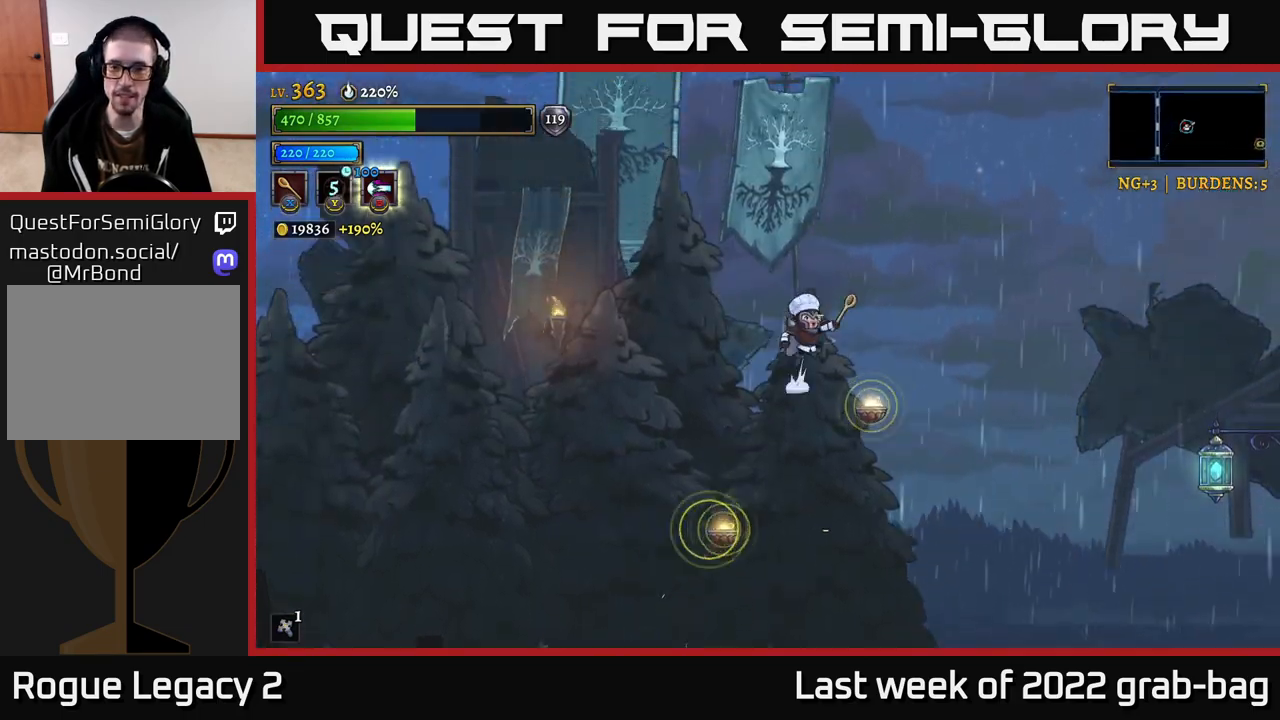
{"buttons": [], "left_stick": "right", "right_stick": "center", "events": [[83, "left_stick", "center"], [250, "left_stick", "right"]]}
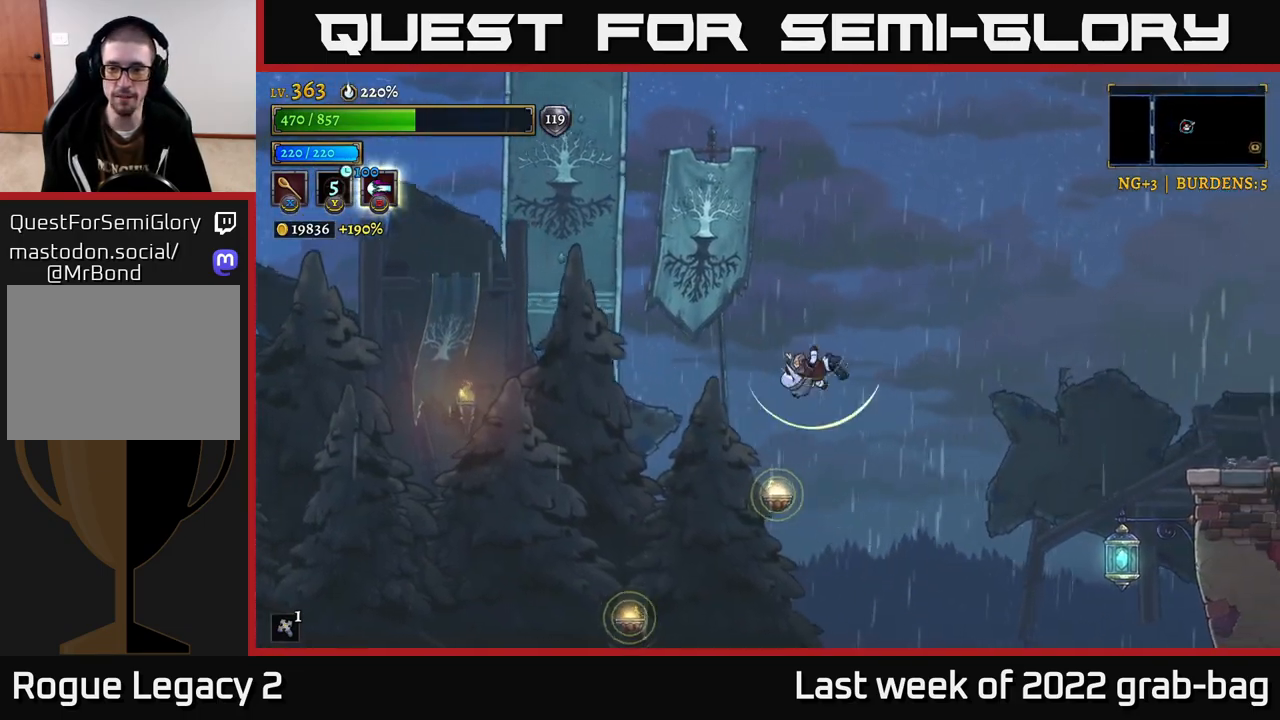
{"buttons": [], "left_stick": "center", "right_stick": "center", "events": [[33, "left_stick", "up"], [83, "left_stick", "up-left"], [383, "left_stick", "center"]]}
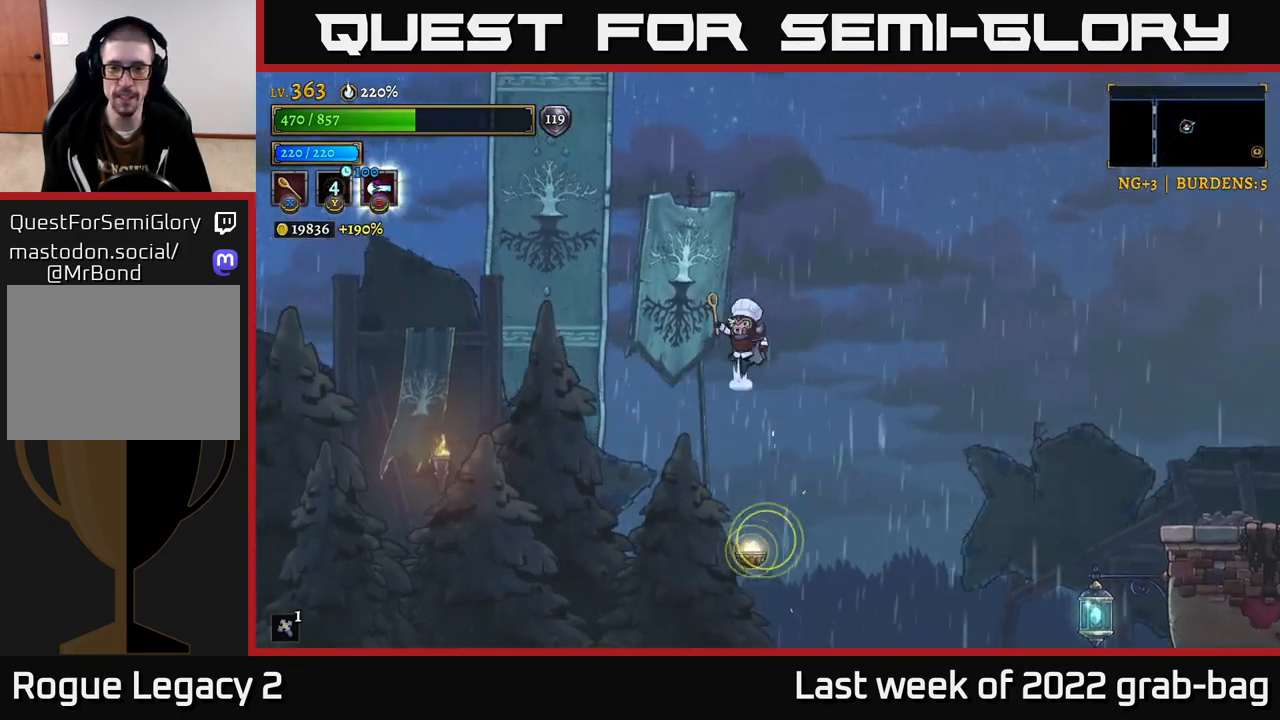
{"buttons": ["R2"], "left_stick": "right", "right_stick": "center", "events": [[67, "left_stick", "right"], [233, "R2", "down"]]}
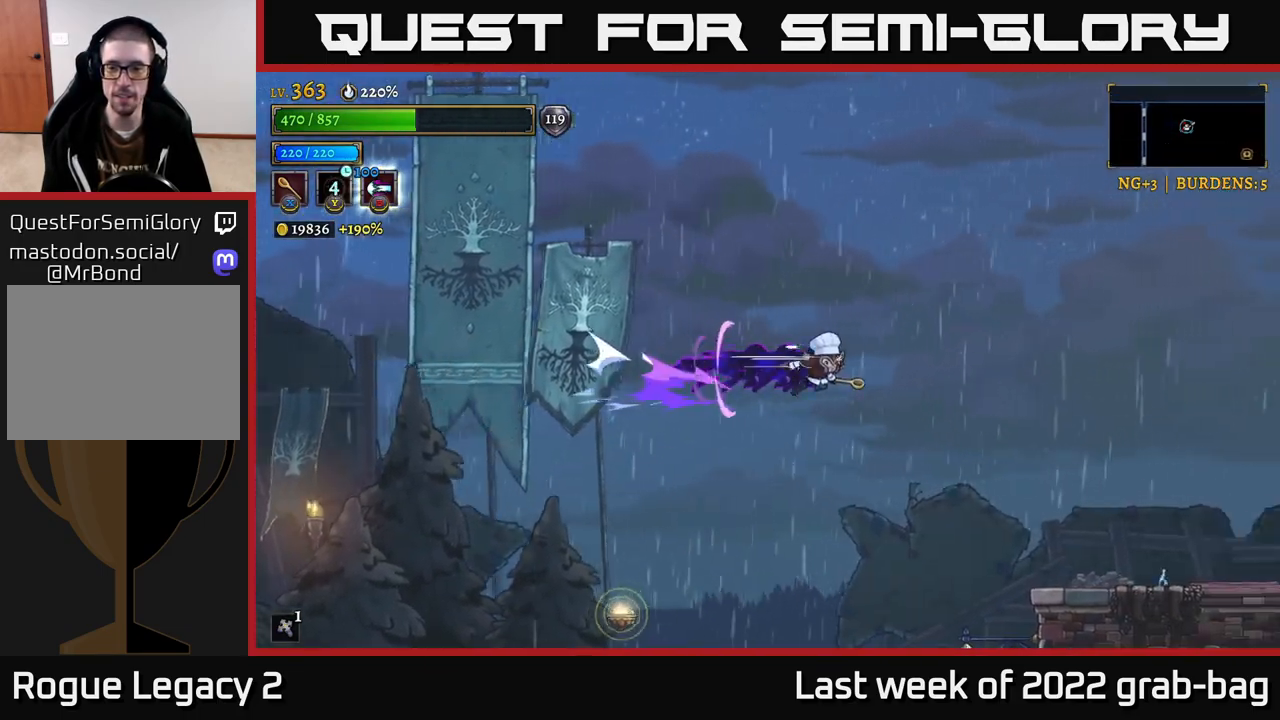
{"buttons": [], "left_stick": "right", "right_stick": "center", "events": [[333, "R2", "up"]]}
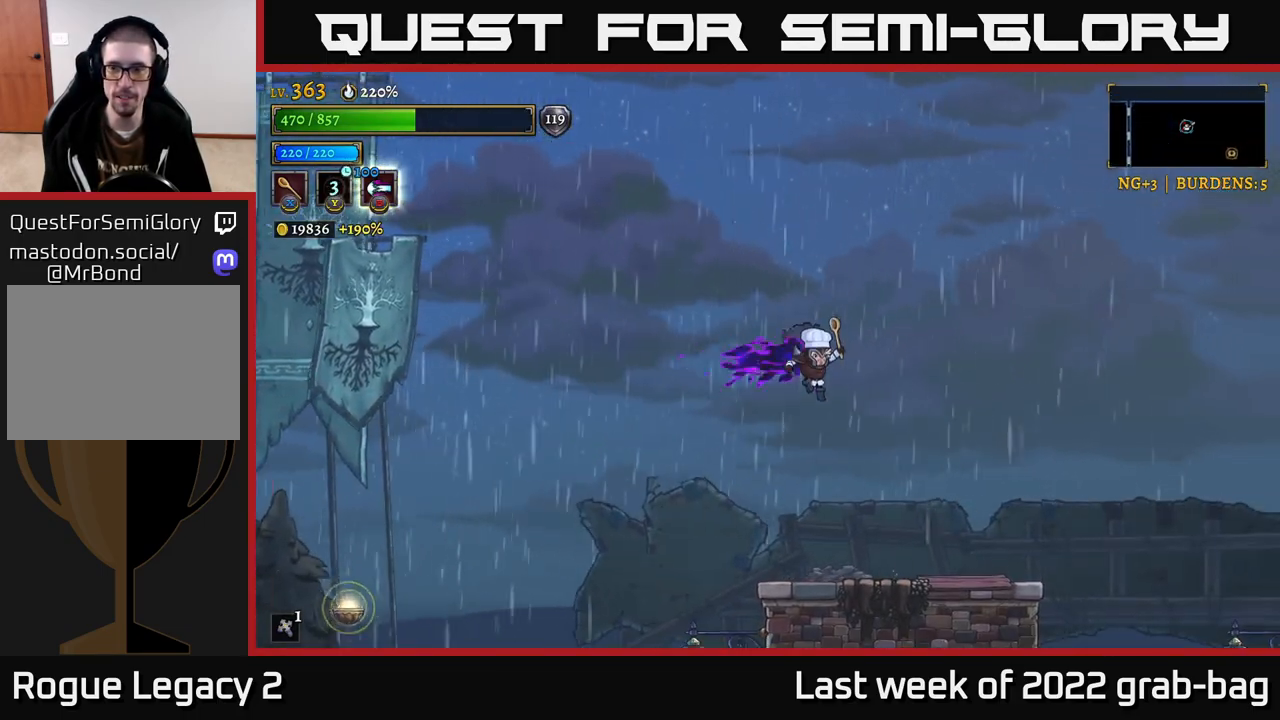
{"buttons": [], "left_stick": "right", "right_stick": "center", "events": []}
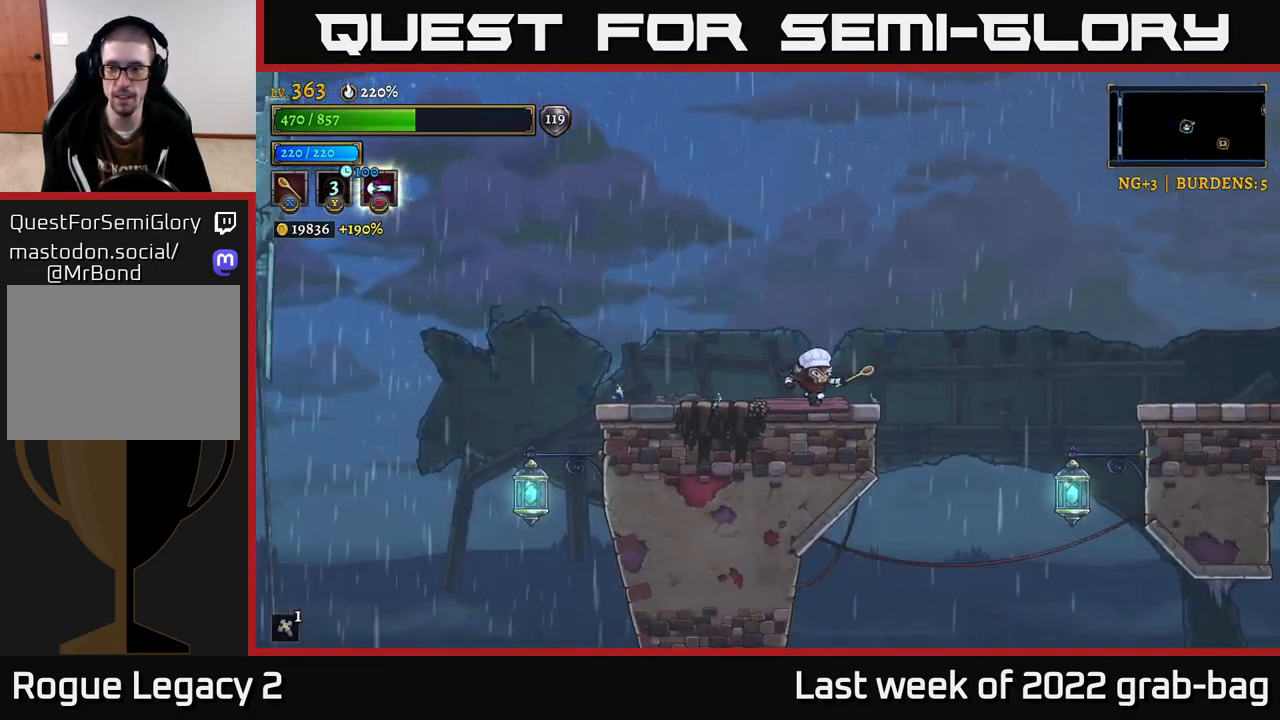
{"buttons": ["R2"], "left_stick": "right", "right_stick": "center", "events": [[33, "A", "down"], [183, "A", "up"], [233, "R2", "down"]]}
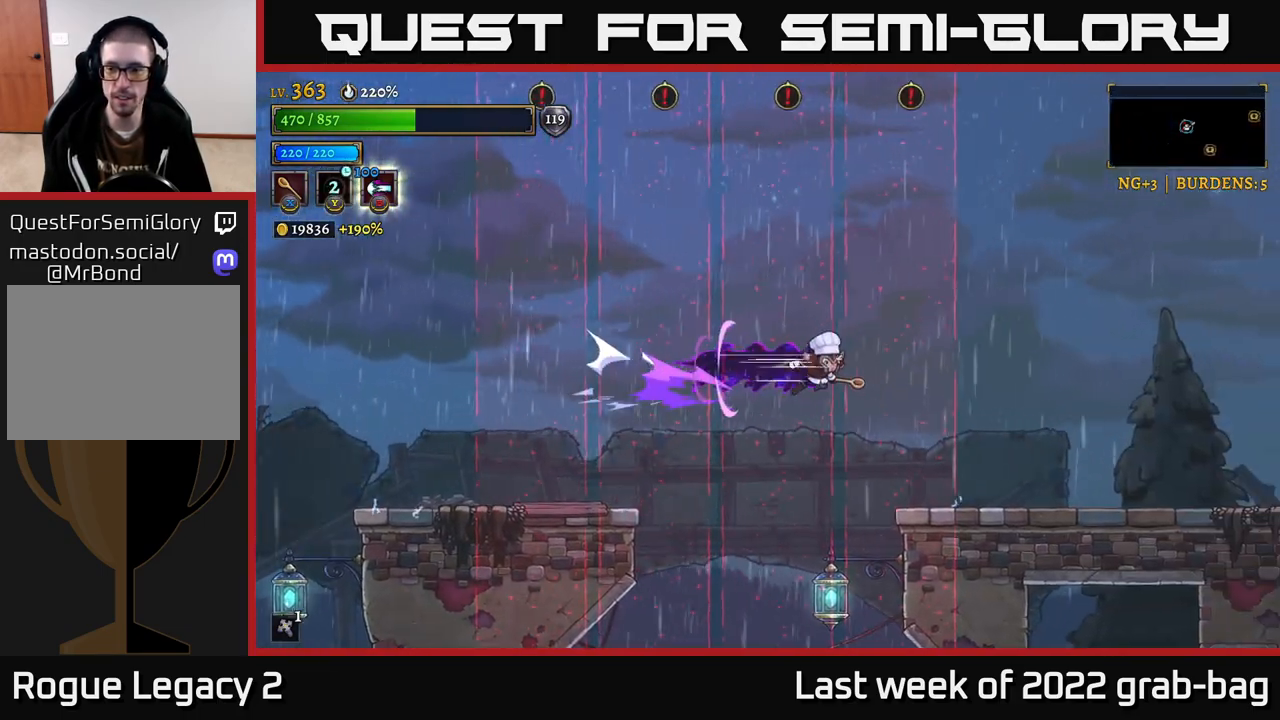
{"buttons": ["X"], "left_stick": "right", "right_stick": "center", "events": [[117, "R2", "up"], [383, "X", "down"]]}
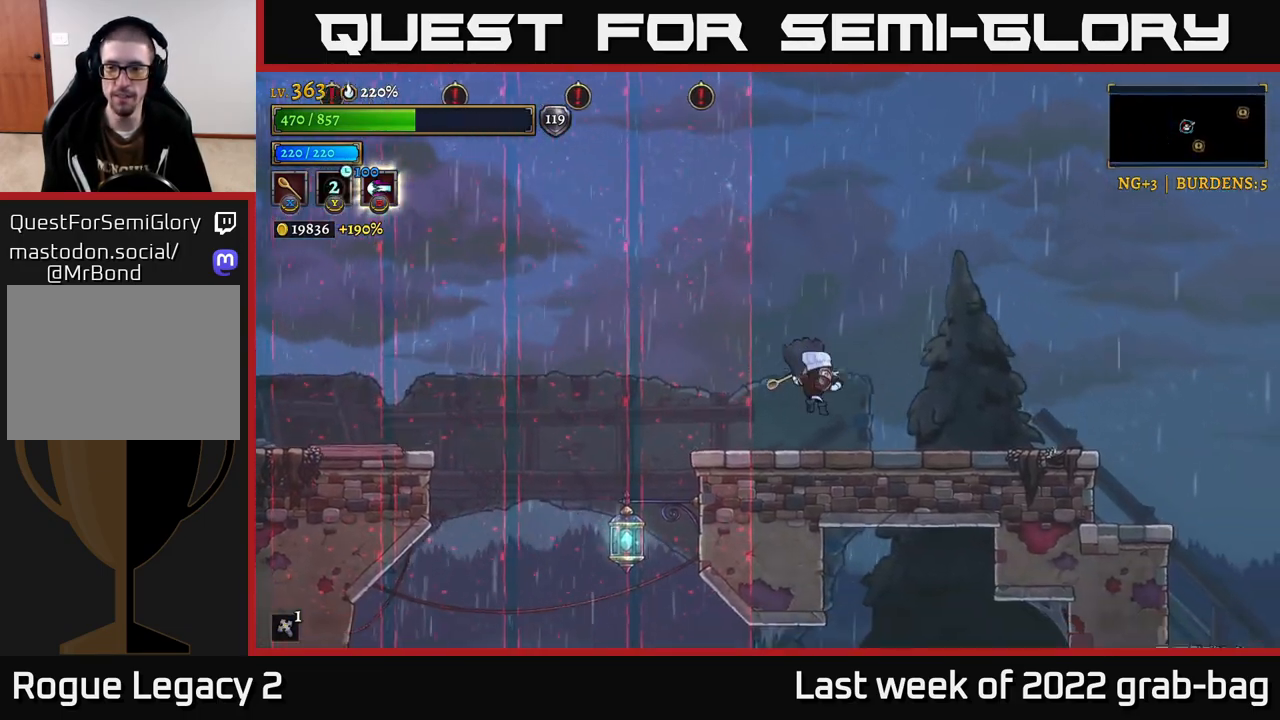
{"buttons": [], "left_stick": "right", "right_stick": "center", "events": [[50, "X", "up"], [250, "A", "down"], [400, "A", "up"]]}
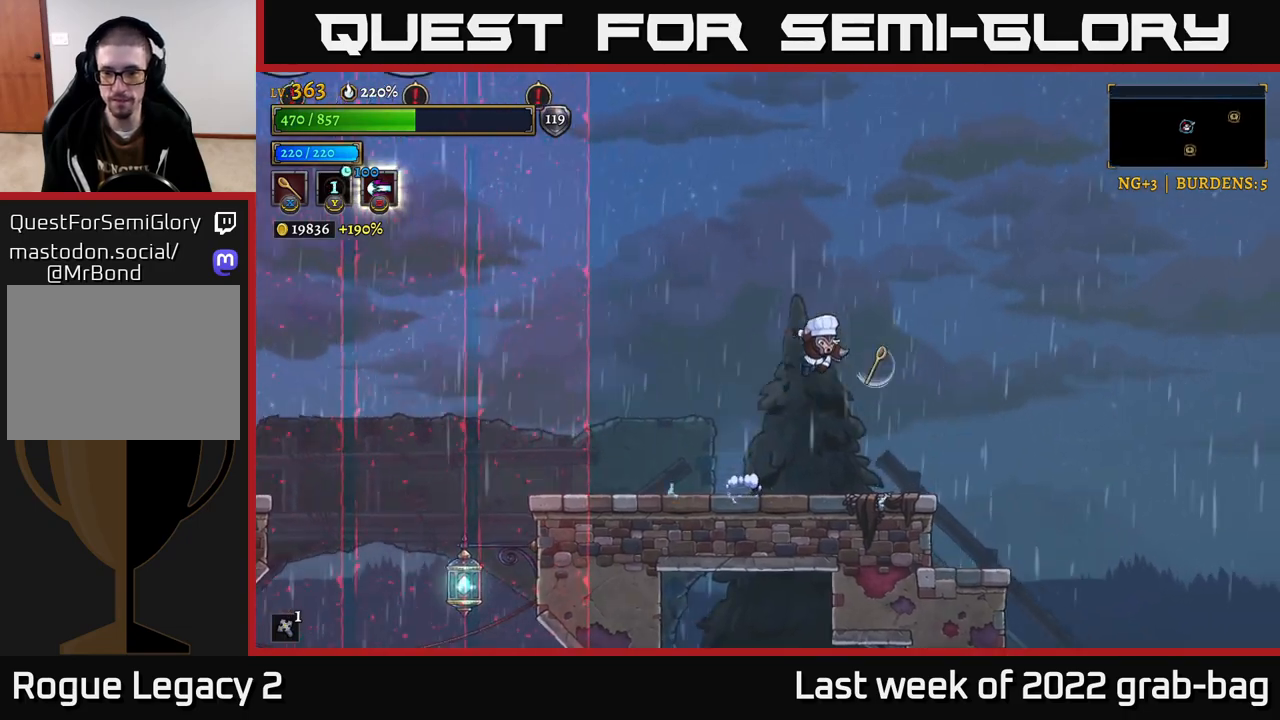
{"buttons": [], "left_stick": "left", "right_stick": "center", "events": [[250, "left_stick", "left"]]}
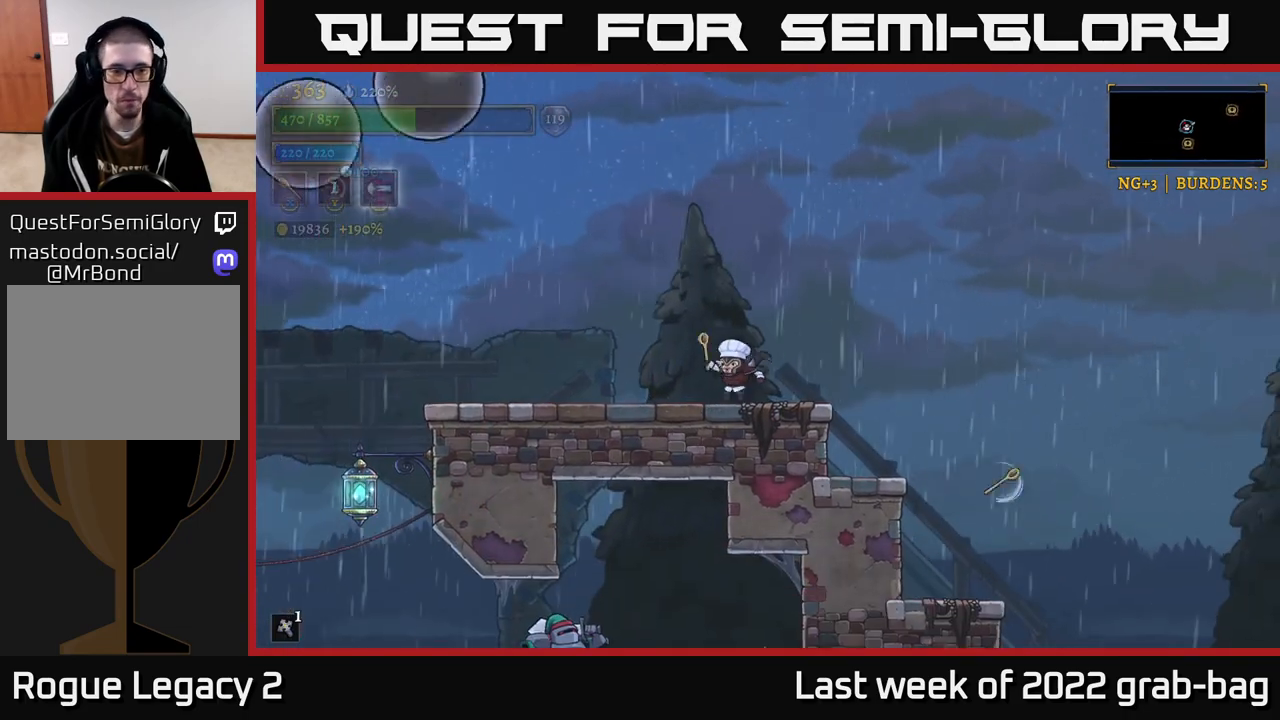
{"buttons": [], "left_stick": "center", "right_stick": "center", "events": [[283, "left_stick", "center"]]}
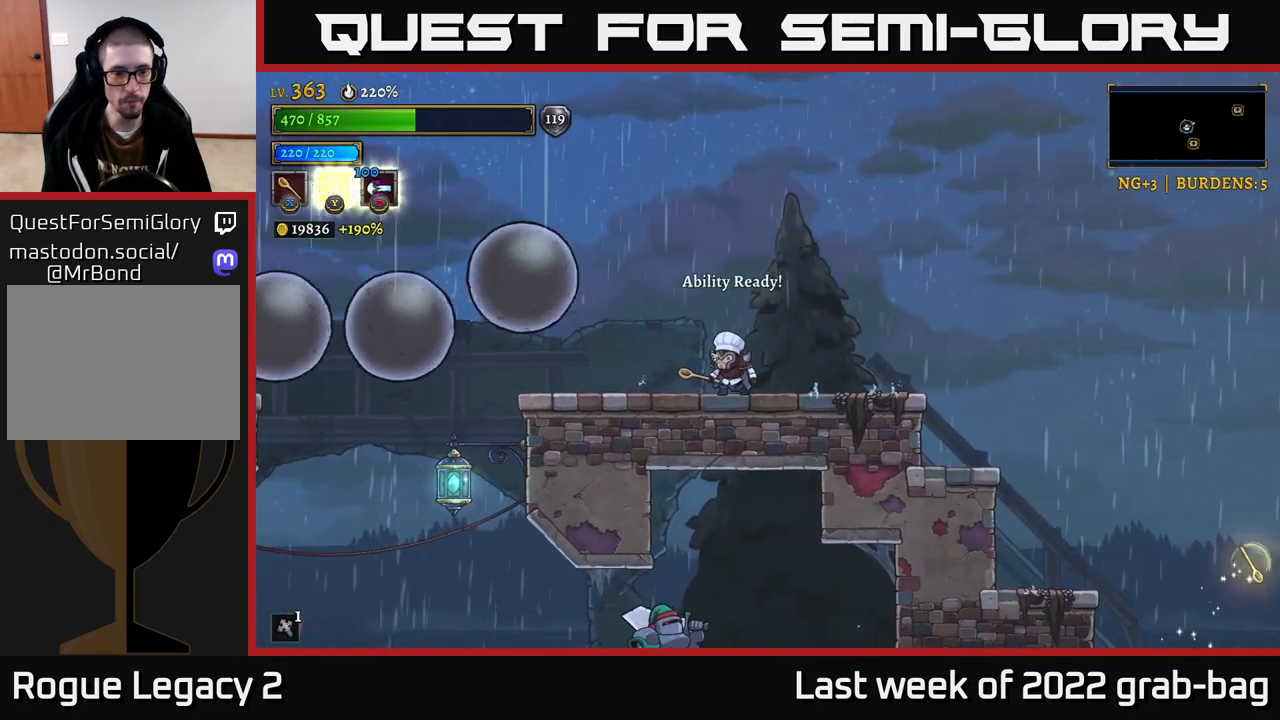
{"buttons": [], "left_stick": "left", "right_stick": "center", "events": [[183, "left_stick", "left"], [317, "A", "down"], [500, "A", "up"]]}
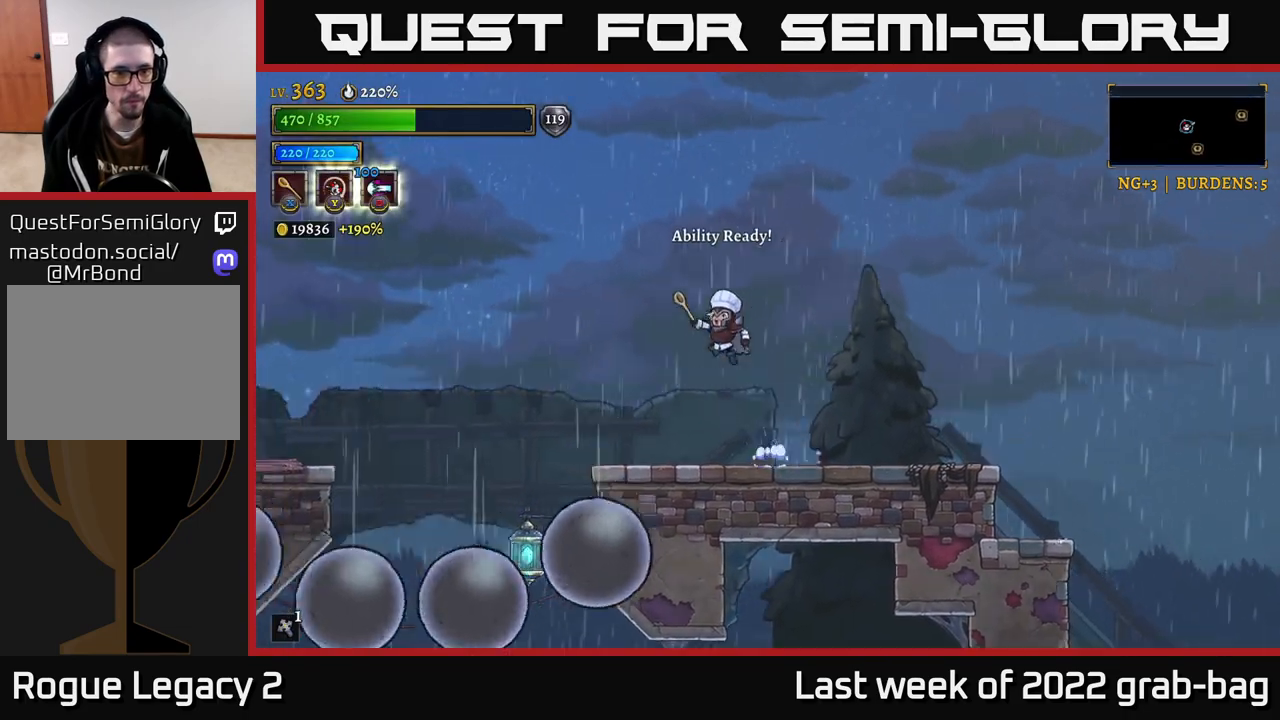
{"buttons": [], "left_stick": "left", "right_stick": "center", "events": []}
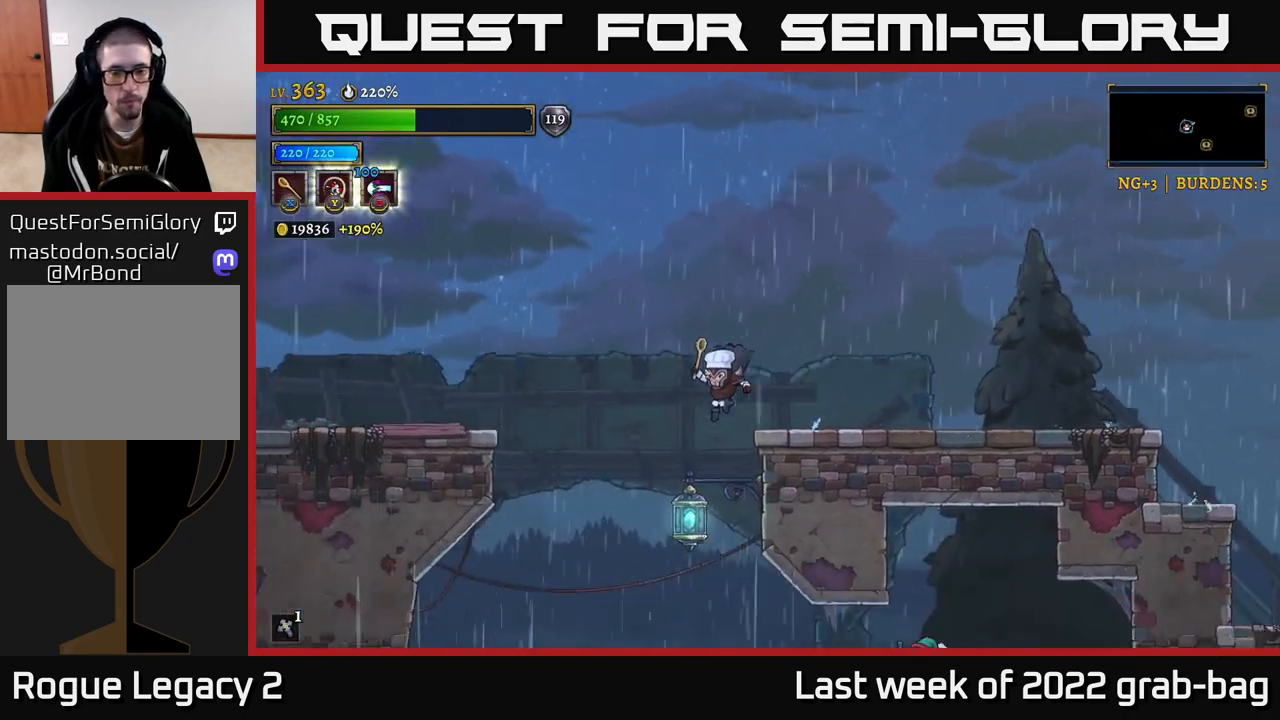
{"buttons": [], "left_stick": "center", "right_stick": "center", "events": [[117, "left_stick", "center"], [167, "left_stick", "right"], [333, "A", "down"], [450, "A", "up"], [483, "left_stick", "center"]]}
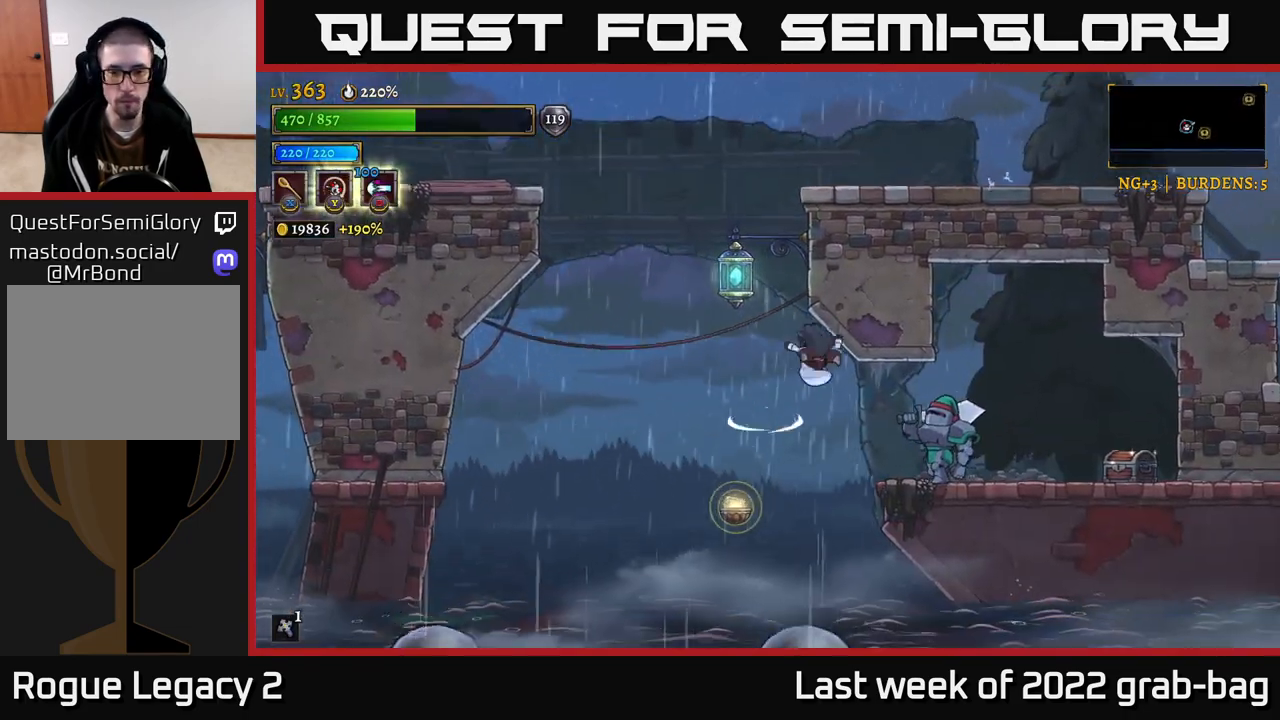
{"buttons": [], "left_stick": "right", "right_stick": "center", "events": [[183, "left_stick", "right"], [300, "Y", "down"], [417, "Y", "up"]]}
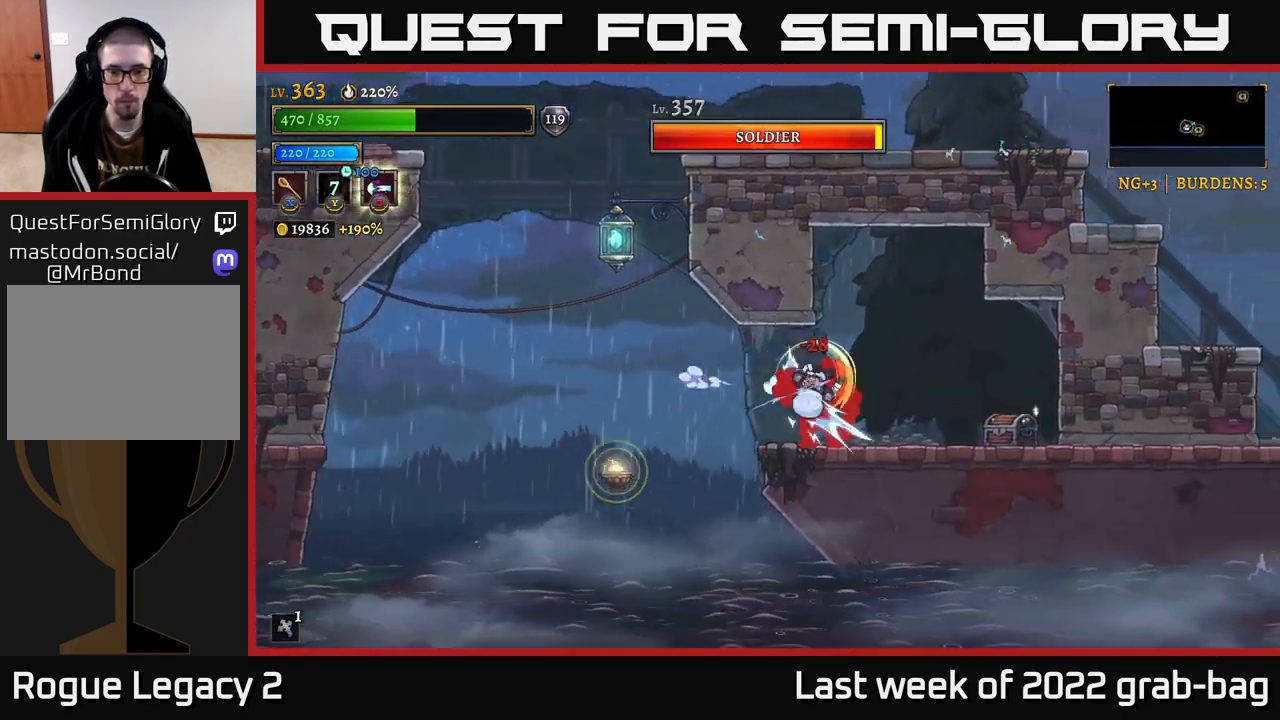
{"buttons": [], "left_stick": "center", "right_stick": "center", "events": [[317, "X", "down"], [317, "left_stick", "left"], [433, "X", "up"], [467, "left_stick", "center"]]}
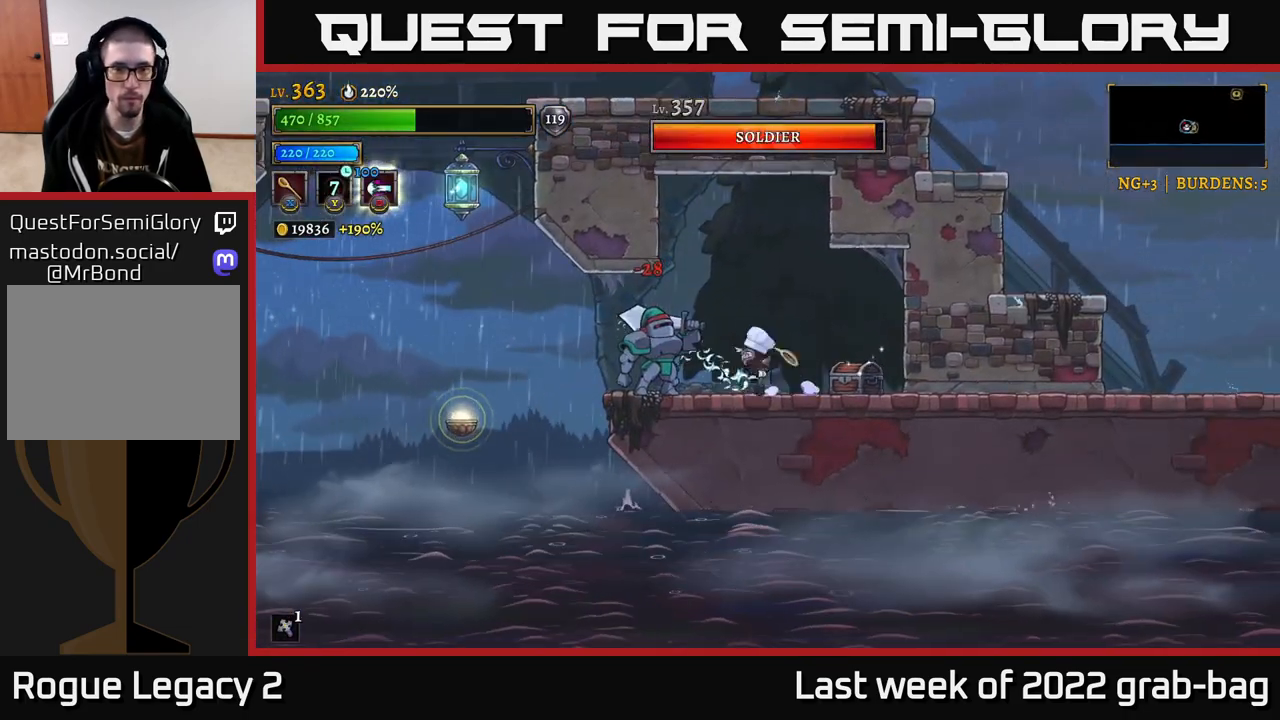
{"buttons": [], "left_stick": "right", "right_stick": "center", "events": [[317, "X", "down"], [450, "X", "up"], [500, "left_stick", "right"]]}